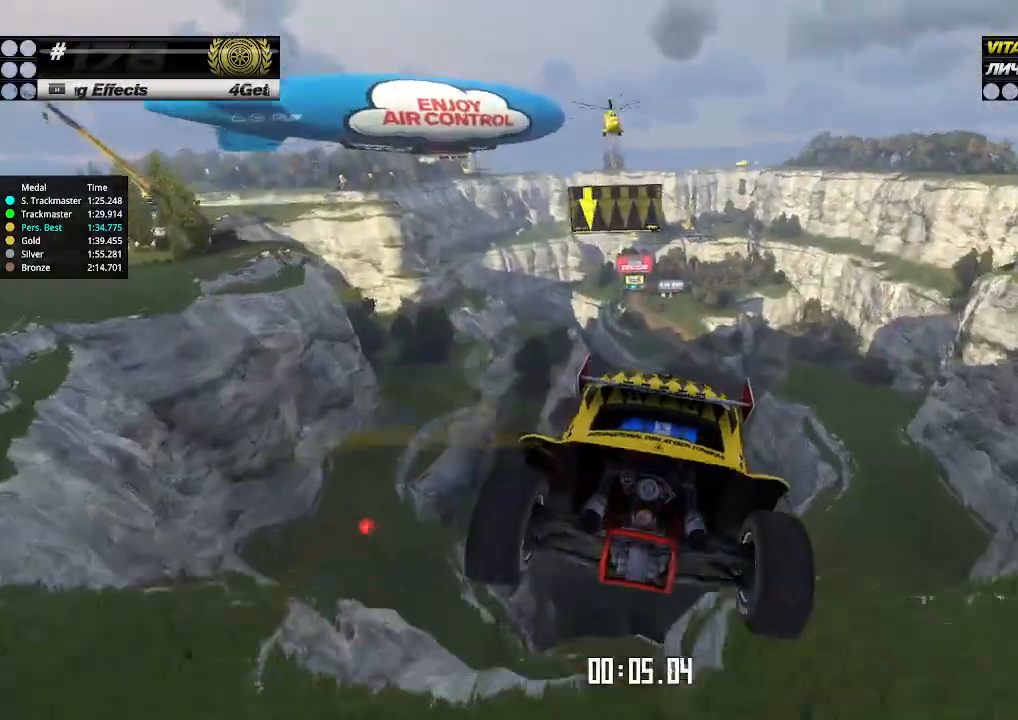
Gameplay with keyboard; each line is a JSON object with the keys held at the frame after it. "events" lists presses ("down") and releases ("up") of "down", "left", "right" and "up" between this image and that frame as [ms after this image, input, new state], when the widget could be followed in between. No other keys are recorded. Mouse input is not recorded.
{"keys": ["left", "up"], "events": []}
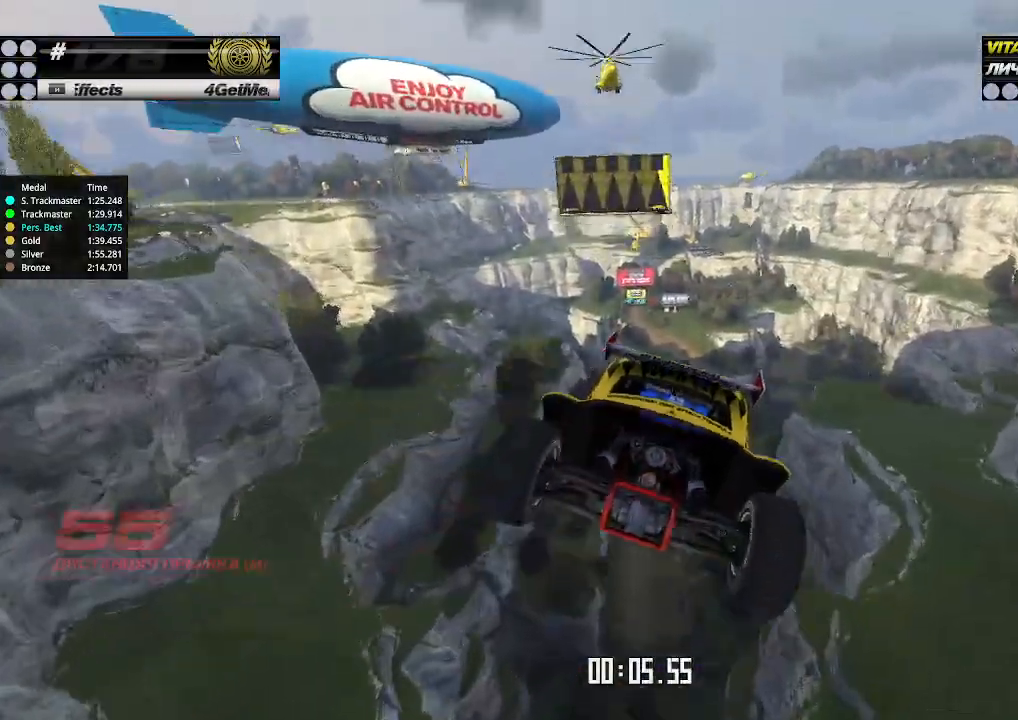
{"keys": ["up"], "events": [[167, "left", "up"]]}
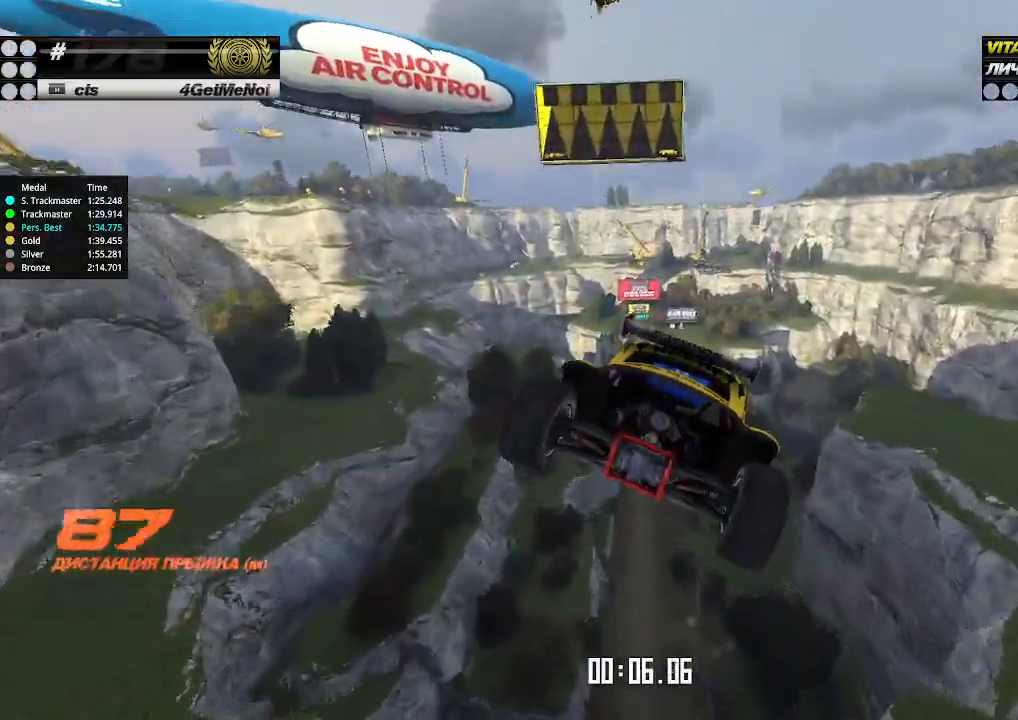
{"keys": ["up"], "events": []}
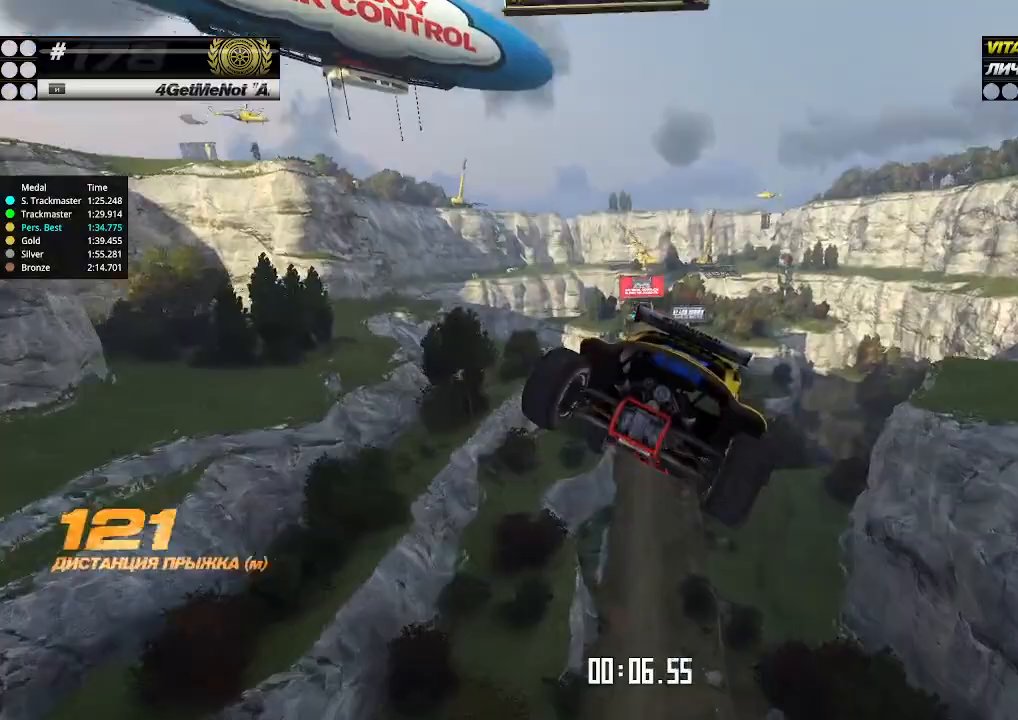
{"keys": ["up"], "events": []}
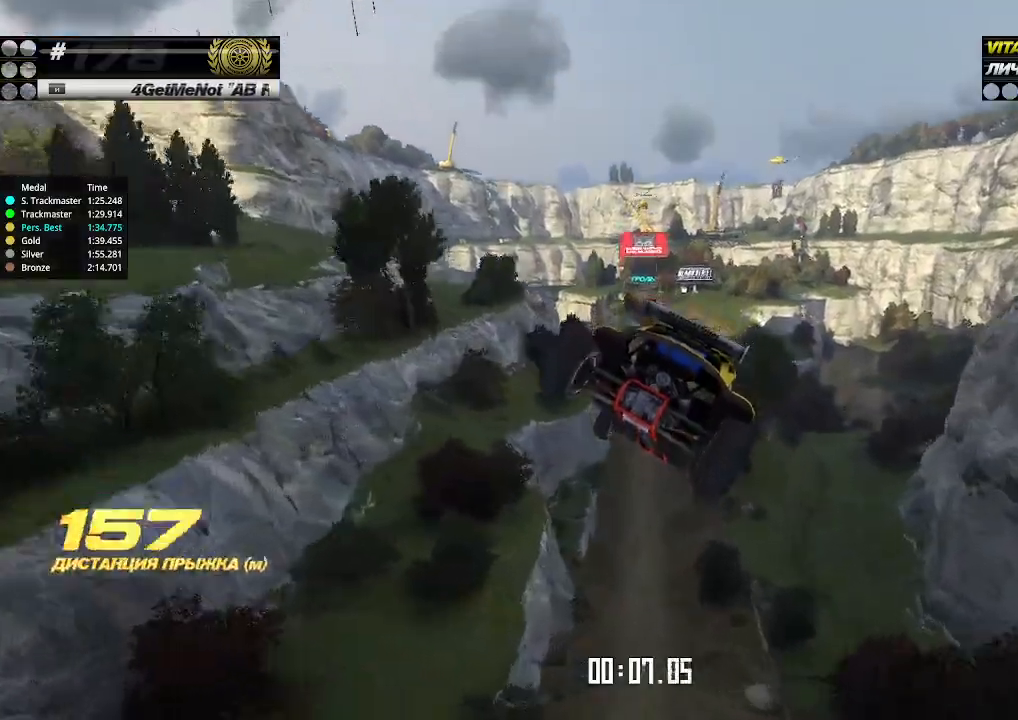
{"keys": ["up"], "events": []}
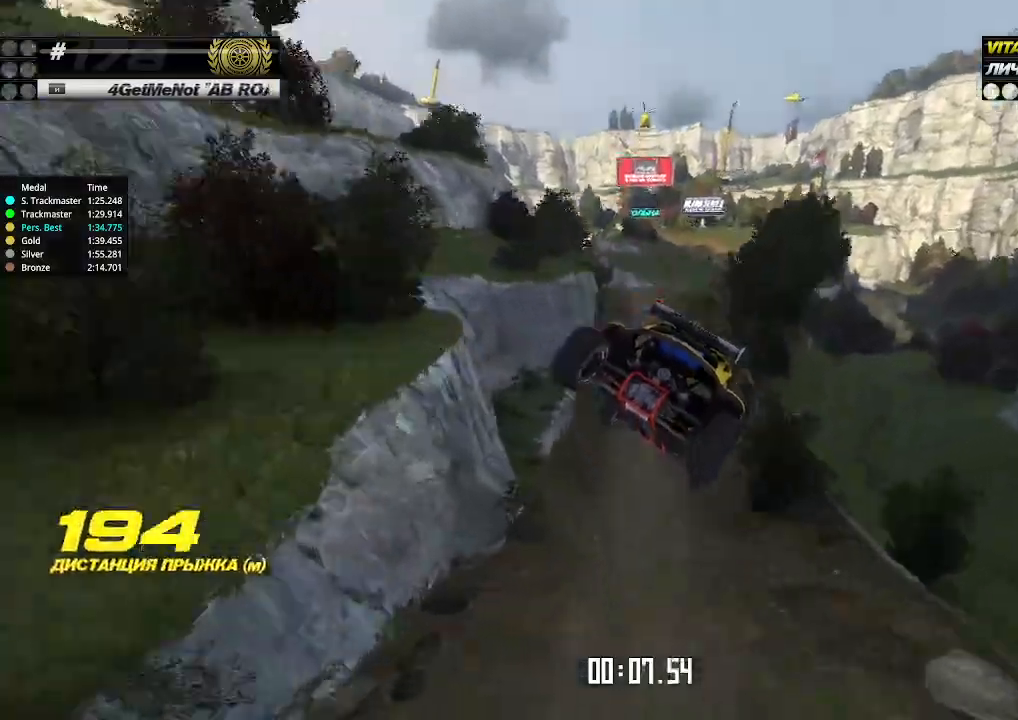
{"keys": ["up"], "events": []}
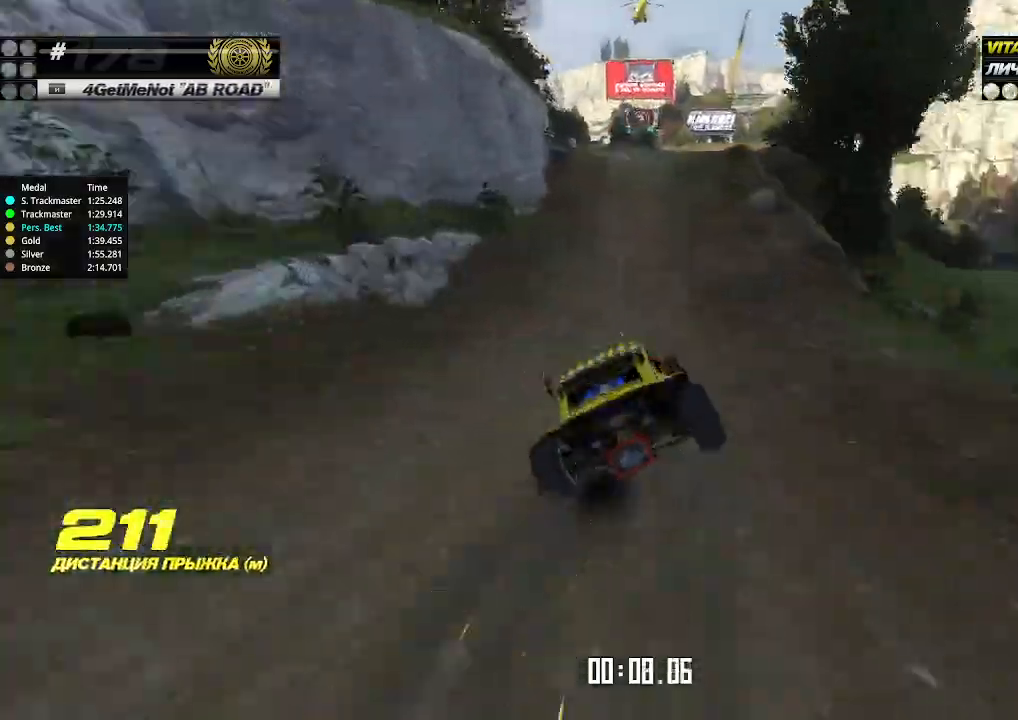
{"keys": ["right", "up"], "events": [[500, "right", "down"]]}
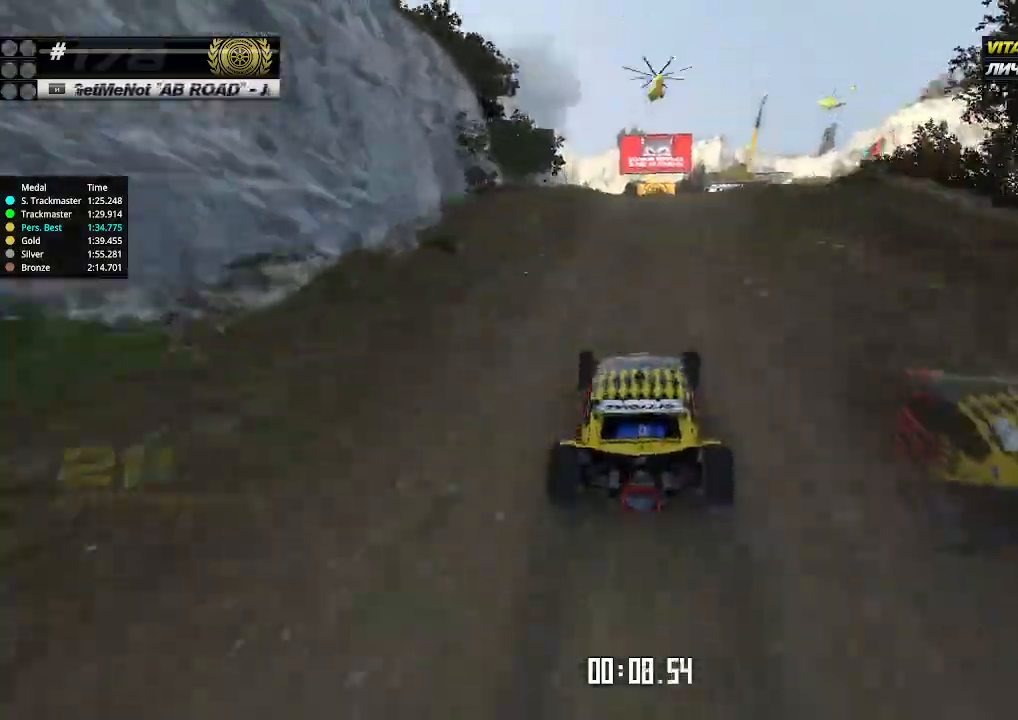
{"keys": ["up"], "events": [[33, "right", "up"]]}
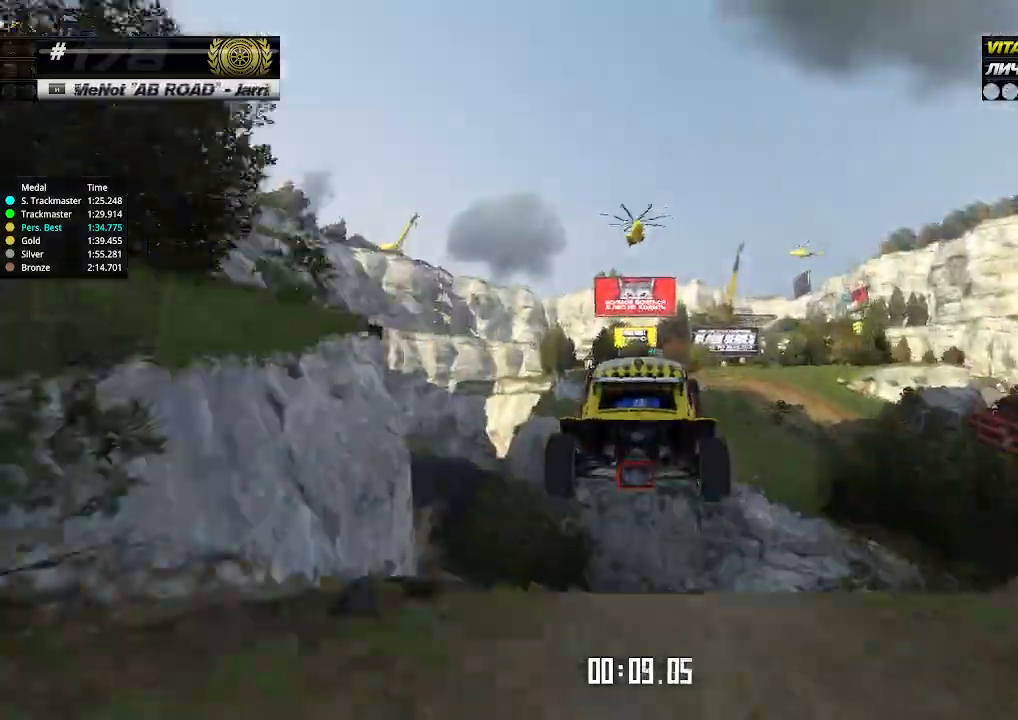
{"keys": ["up"], "events": [[267, "down", "down"], [333, "down", "up"]]}
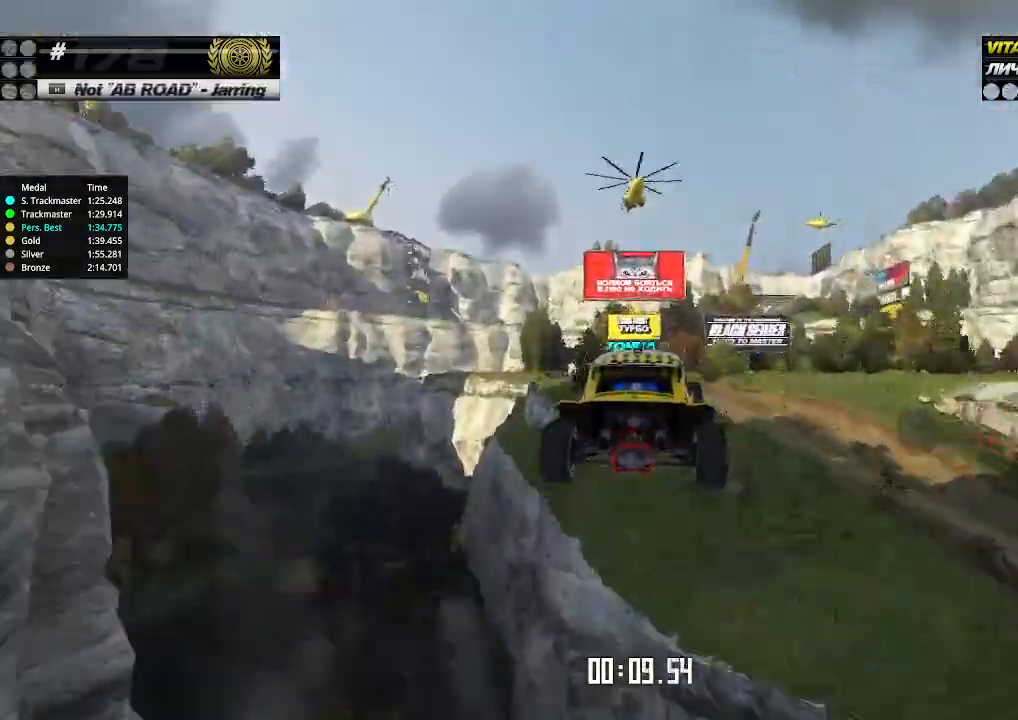
{"keys": ["up"], "events": [[300, "right", "down"], [433, "right", "up"]]}
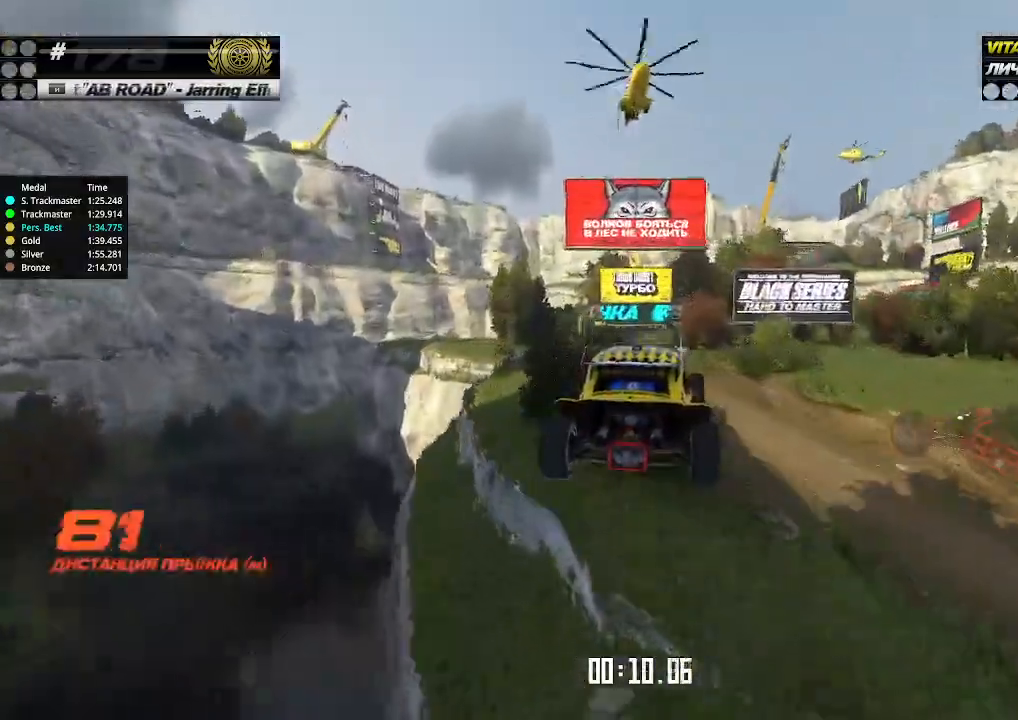
{"keys": ["up"], "events": []}
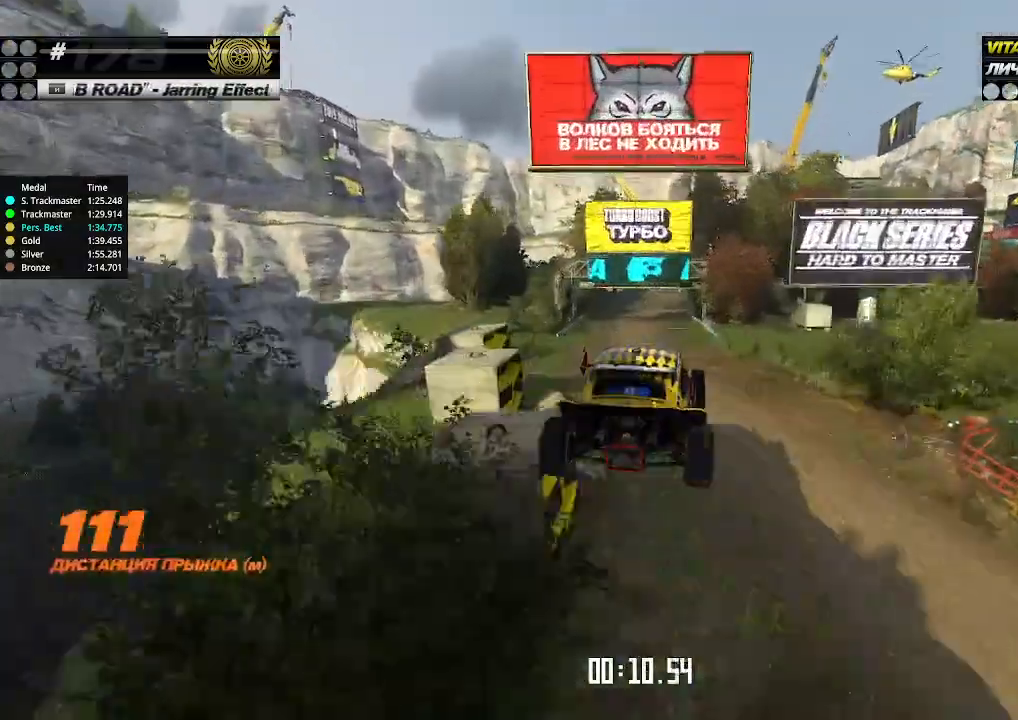
{"keys": ["up"], "events": []}
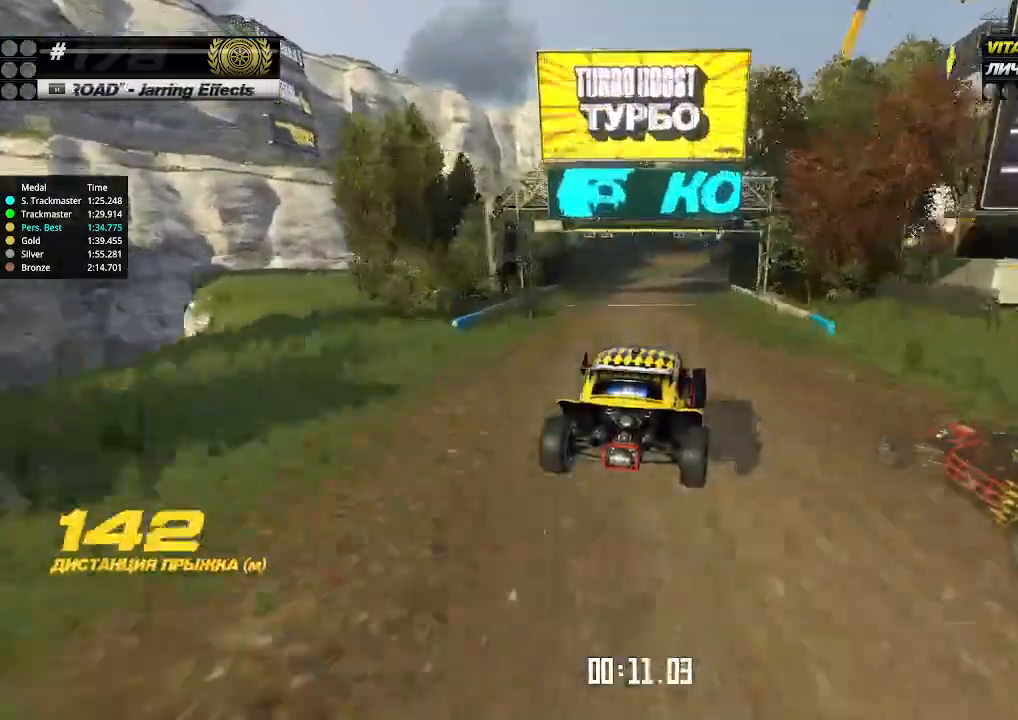
{"keys": ["up"], "events": [[300, "right", "down"], [367, "right", "up"]]}
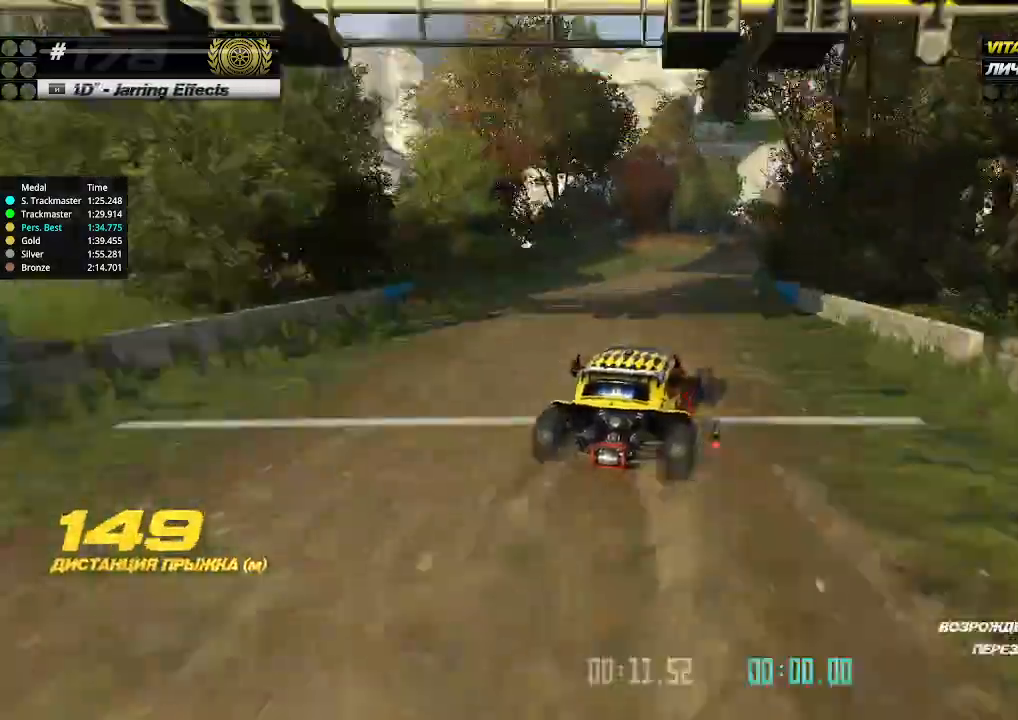
{"keys": ["up"], "events": [[133, "right", "down"], [400, "right", "up"]]}
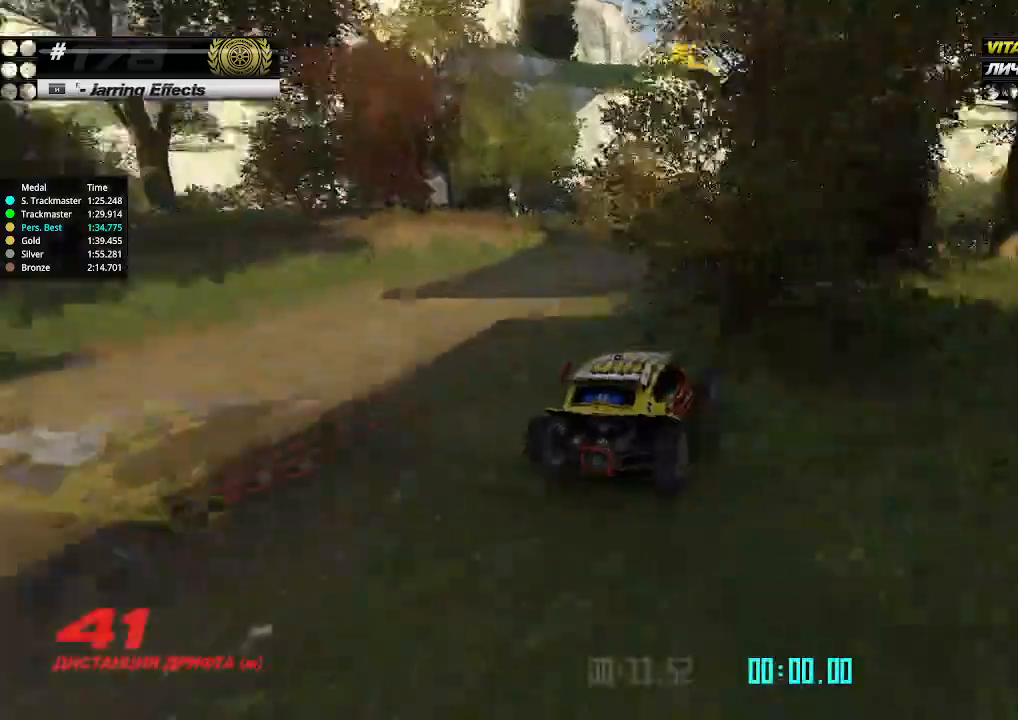
{"keys": ["up"], "events": [[33, "right", "down"], [133, "right", "up"], [267, "right", "down"], [333, "right", "up"]]}
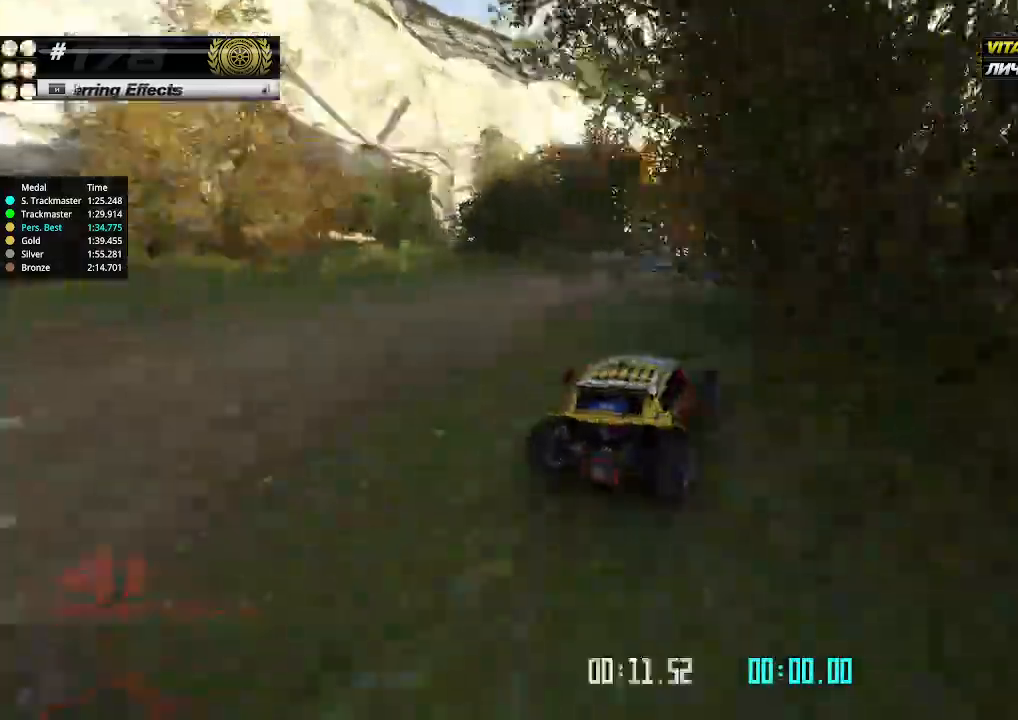
{"keys": ["up"], "events": []}
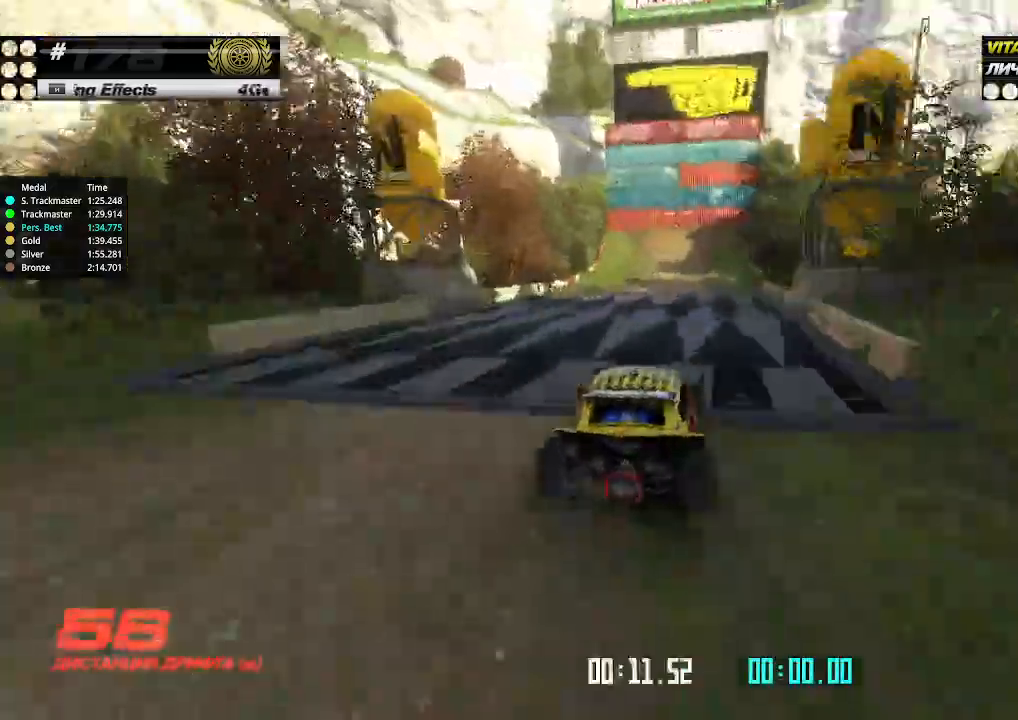
{"keys": ["left", "up"], "events": [[400, "left", "down"]]}
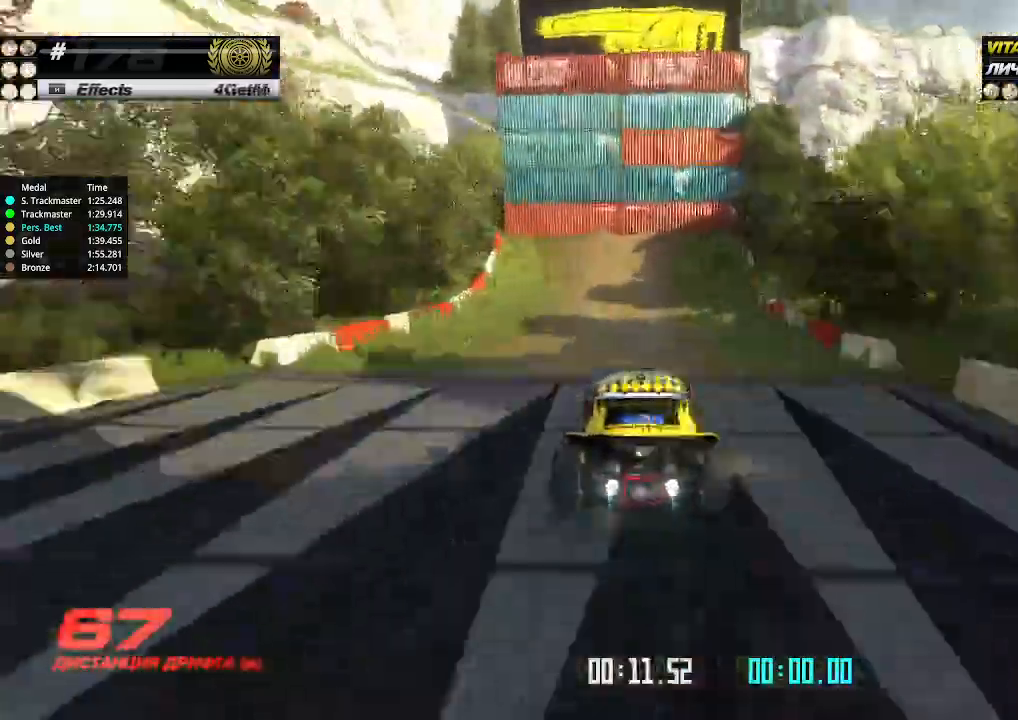
{"keys": ["left", "up"], "events": [[33, "left", "up"], [67, "left", "down"], [200, "left", "up"], [267, "left", "down"]]}
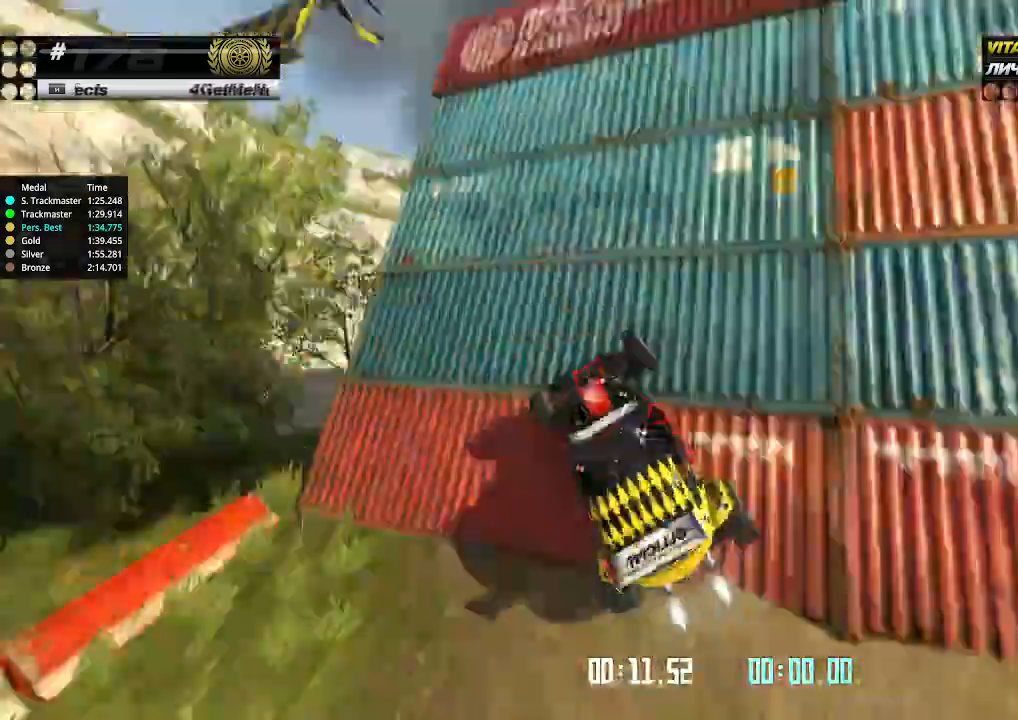
{"keys": ["right", "up"], "events": [[400, "left", "up"], [400, "right", "down"]]}
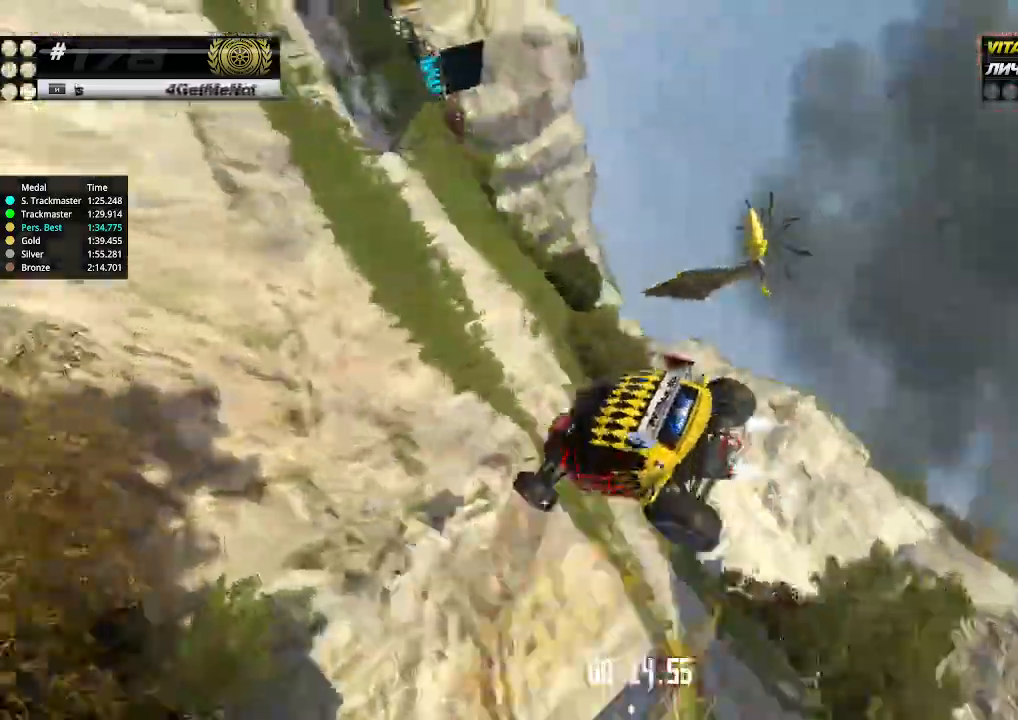
{"keys": ["right", "up"], "events": []}
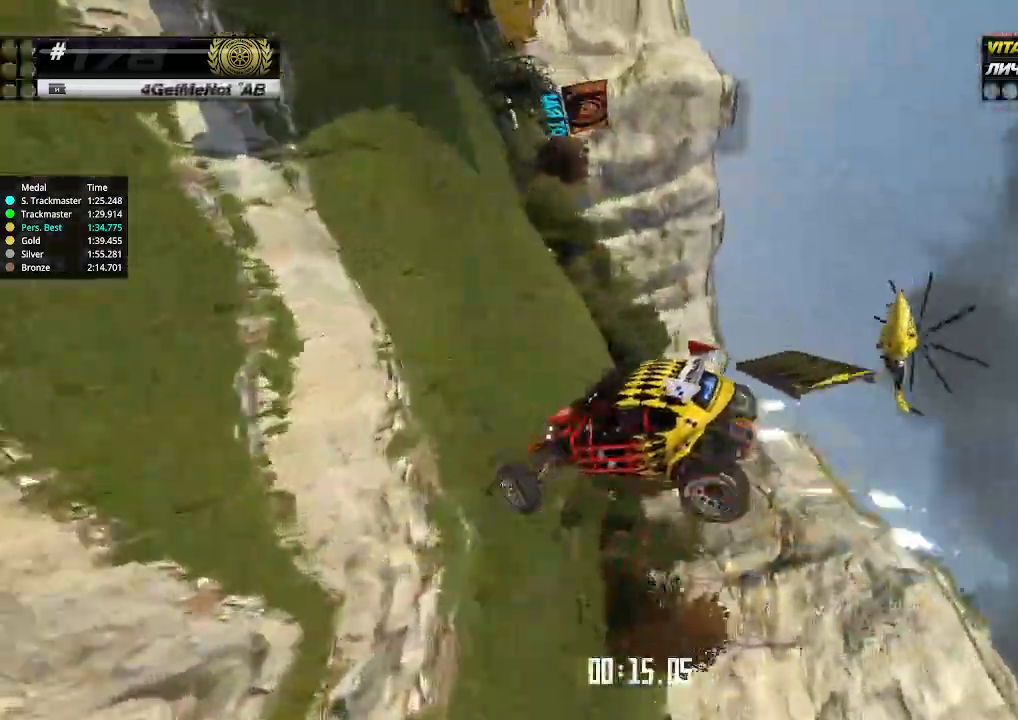
{"keys": ["right", "up"], "events": []}
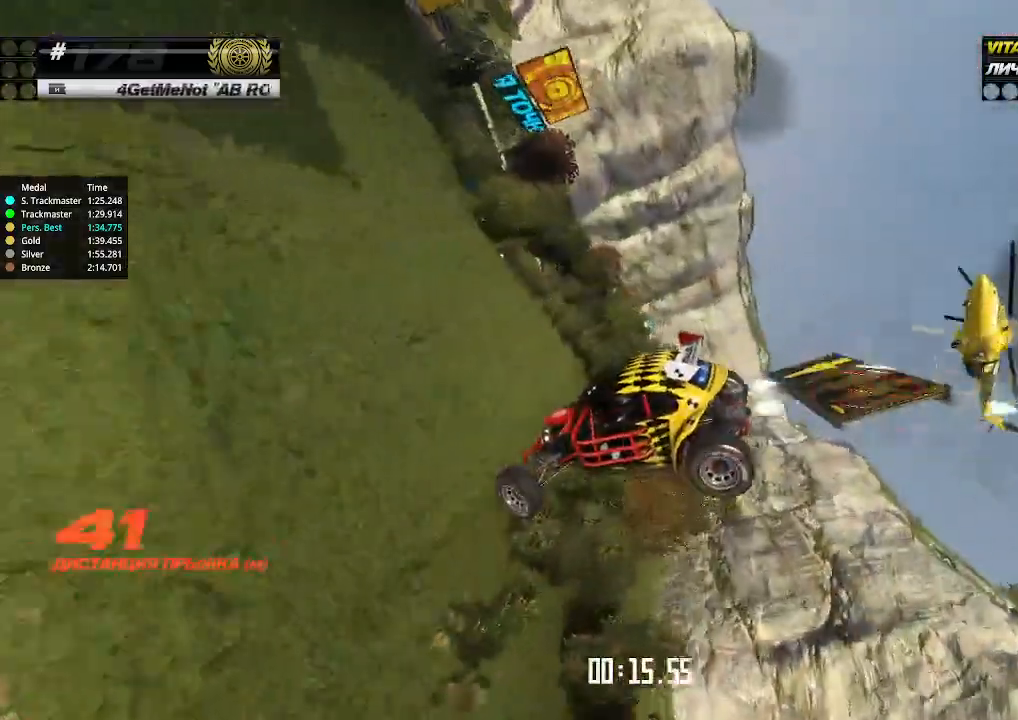
{"keys": ["right", "up"], "events": []}
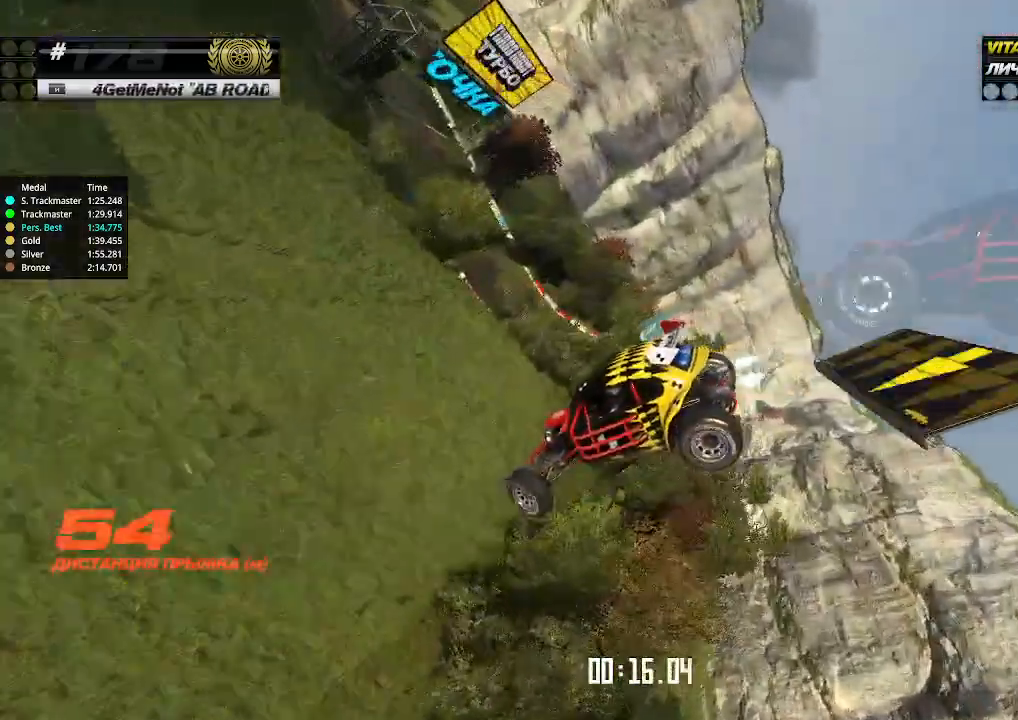
{"keys": ["left", "up"], "events": [[167, "right", "up"], [400, "left", "down"]]}
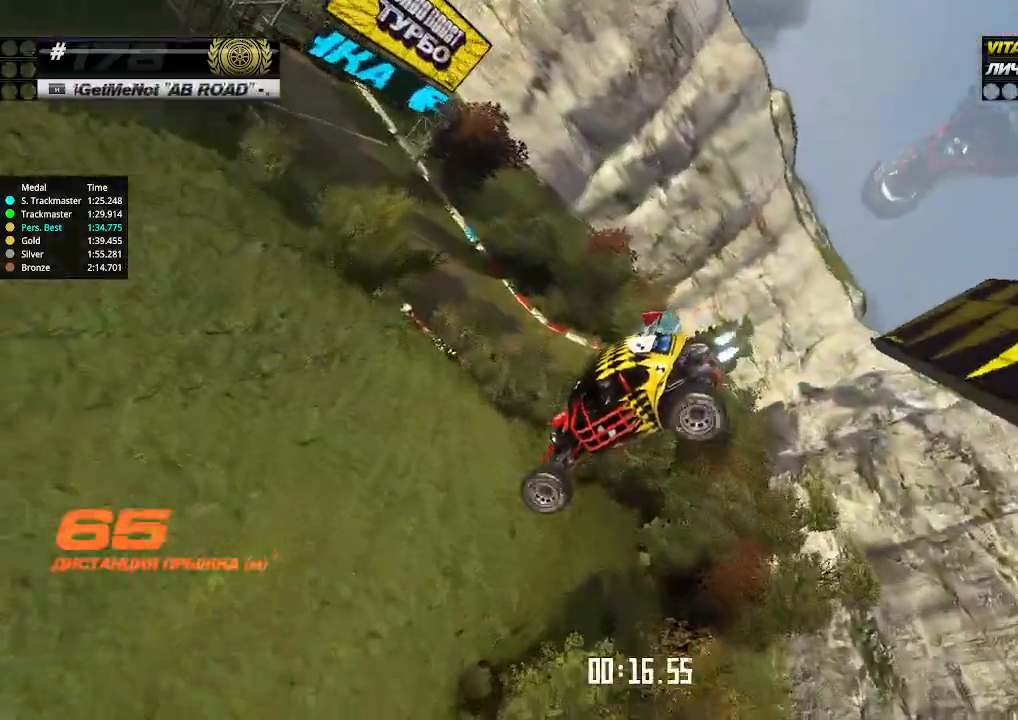
{"keys": ["up"], "events": [[67, "left", "up"], [333, "right", "down"], [467, "right", "up"]]}
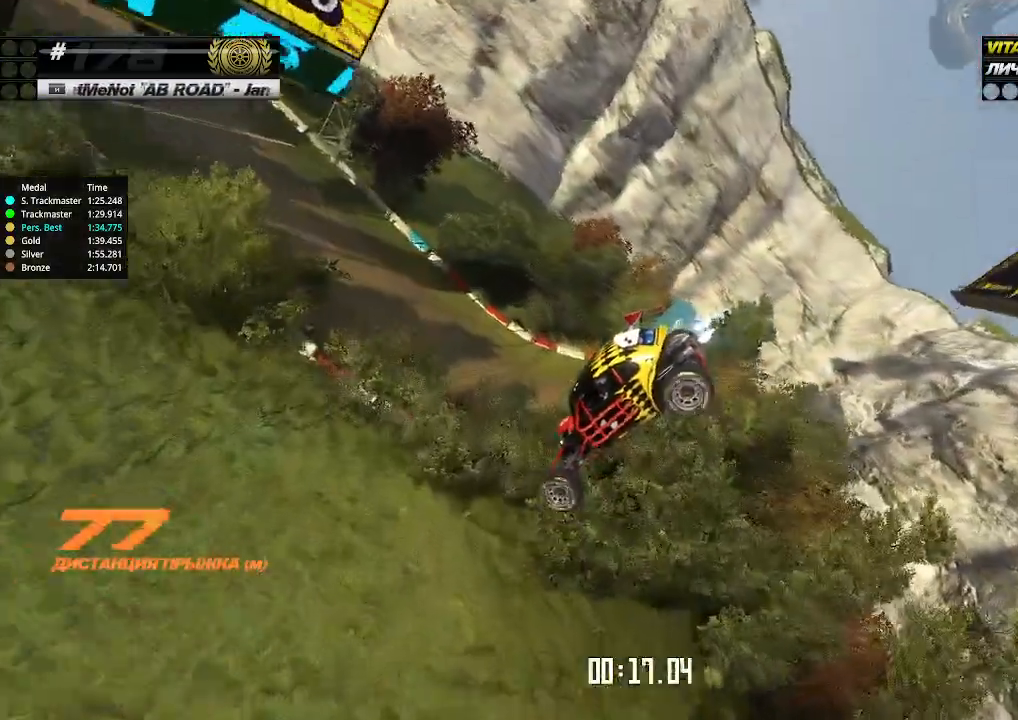
{"keys": ["right", "up"], "events": [[233, "right", "down"], [367, "right", "up"], [433, "right", "down"]]}
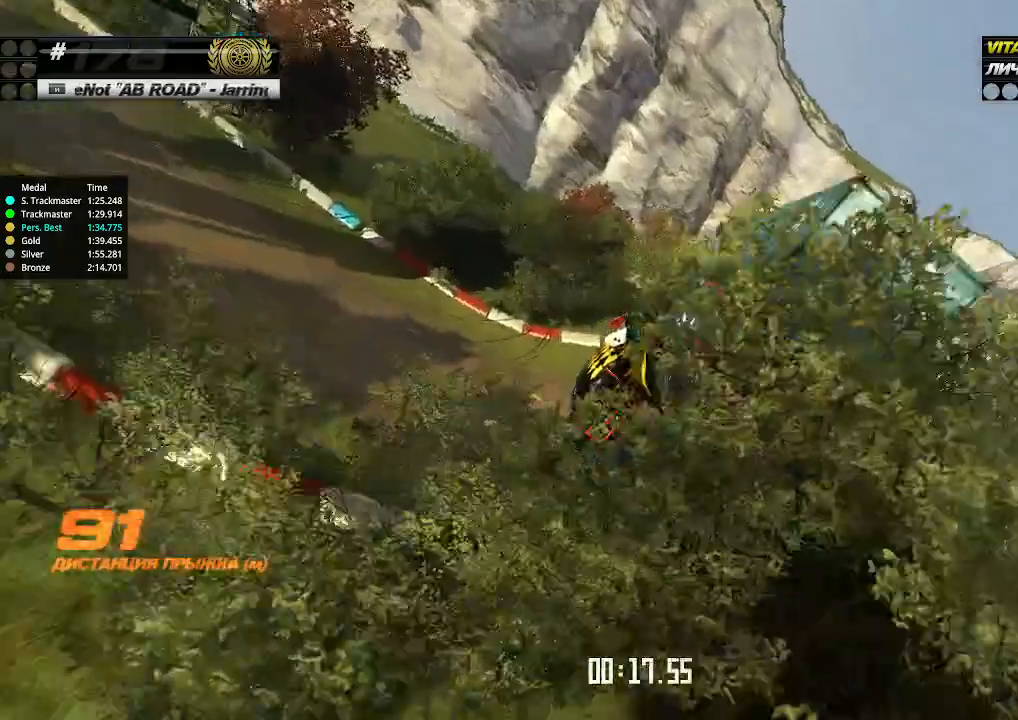
{"keys": ["up"], "events": [[67, "right", "up"]]}
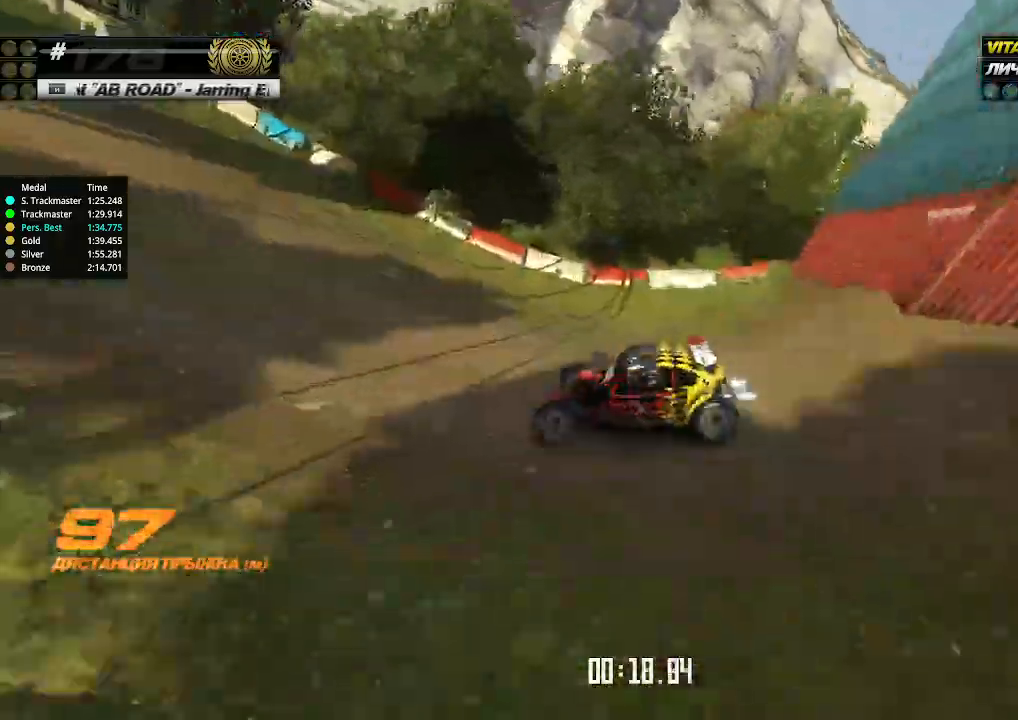
{"keys": ["up"], "events": [[267, "right", "down"], [300, "right", "up"]]}
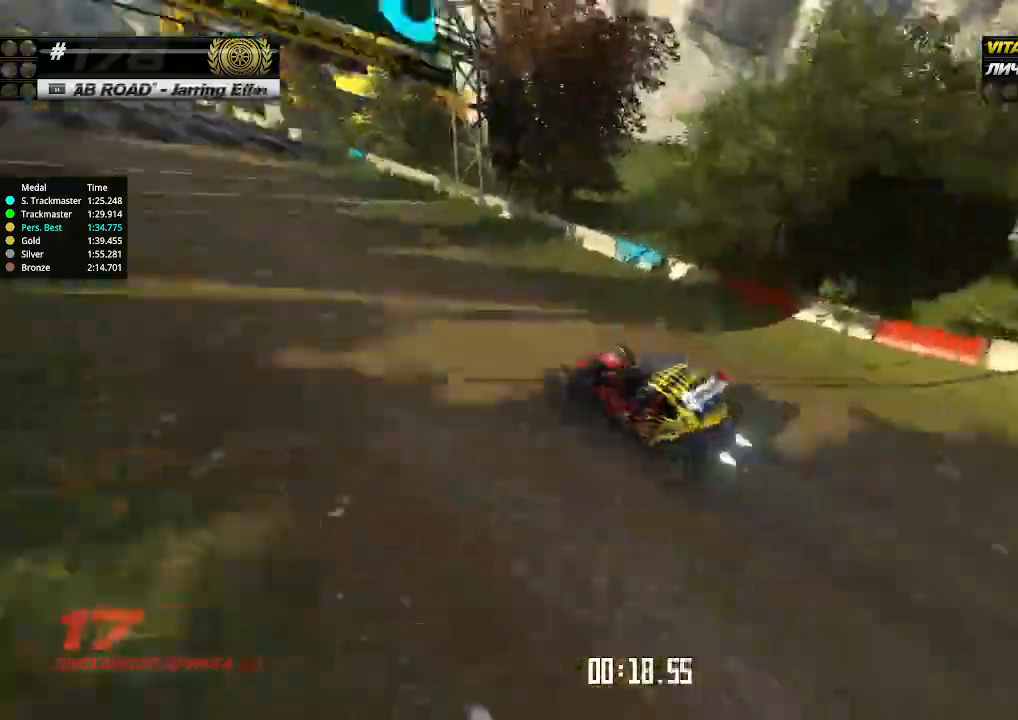
{"keys": ["up"], "events": []}
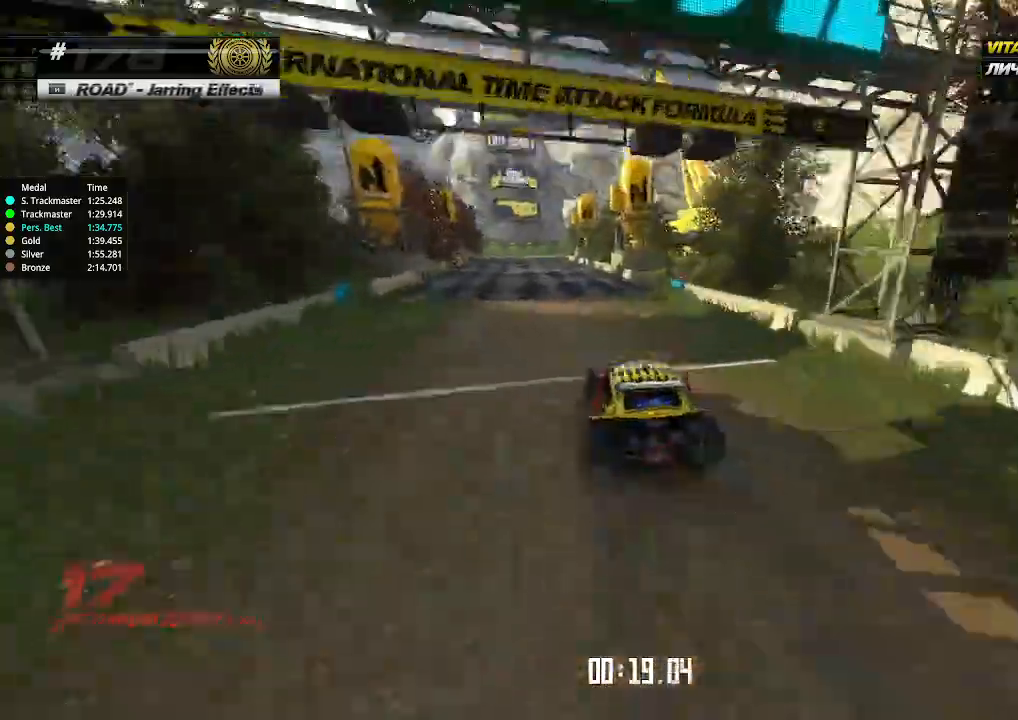
{"keys": ["up"], "events": [[100, "left", "down"], [167, "left", "up"], [433, "left", "down"], [467, "left", "up"]]}
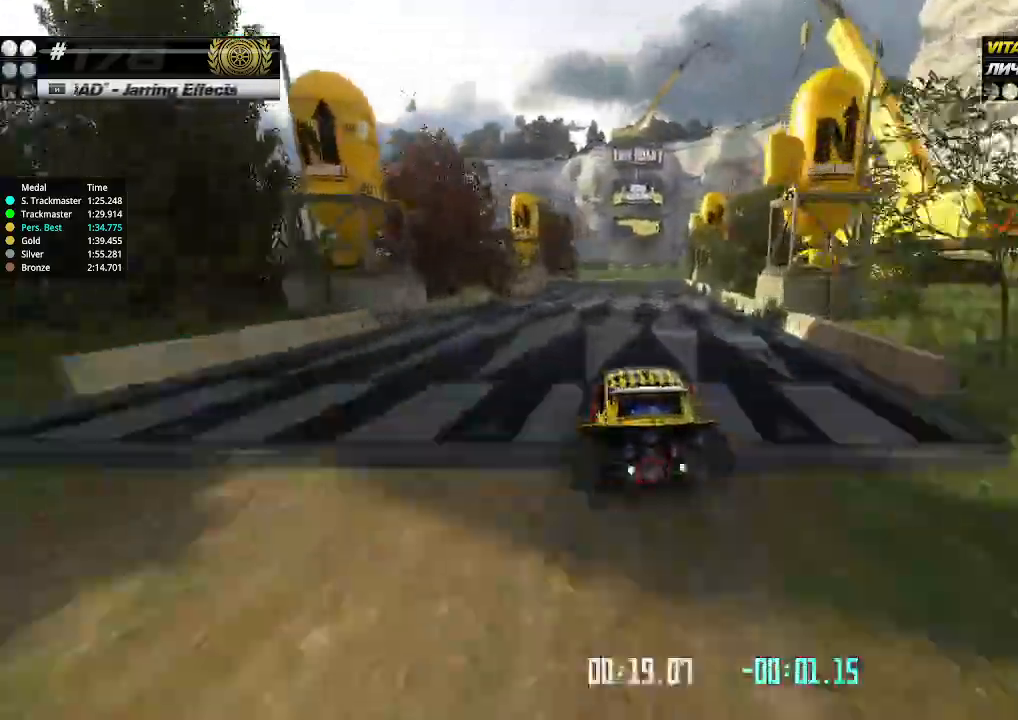
{"keys": ["right", "up"], "events": [[233, "right", "down"], [300, "right", "up"], [500, "right", "down"]]}